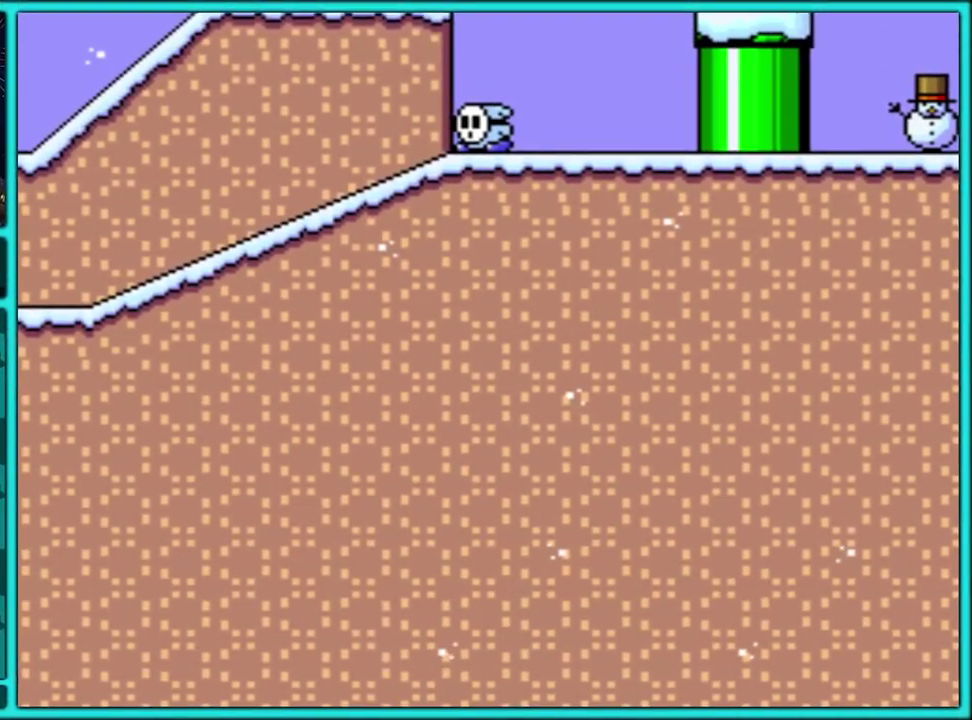
Gameplay with a controller (Nintendo layout); each line is a JSON object with the inputs held at the frame after it. "events" lists button and stick changes between this image and that frame as [ms after this image, input, new state], when the widget could be followed in between. Not read: L2 L3 R2 R3.
{"buttons": ["A"], "events": [[67, "A", "down"], [250, "A", "up"], [300, "A", "down"], [433, "A", "up"], [500, "A", "down"]]}
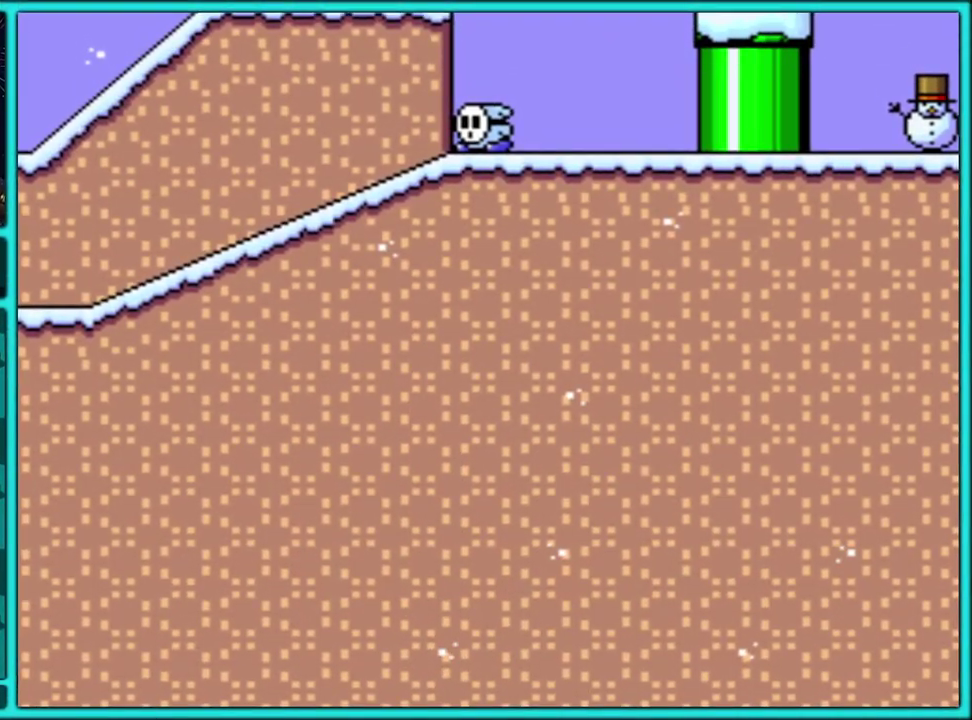
{"buttons": [], "events": [[100, "A", "up"], [167, "A", "down"], [300, "A", "up"]]}
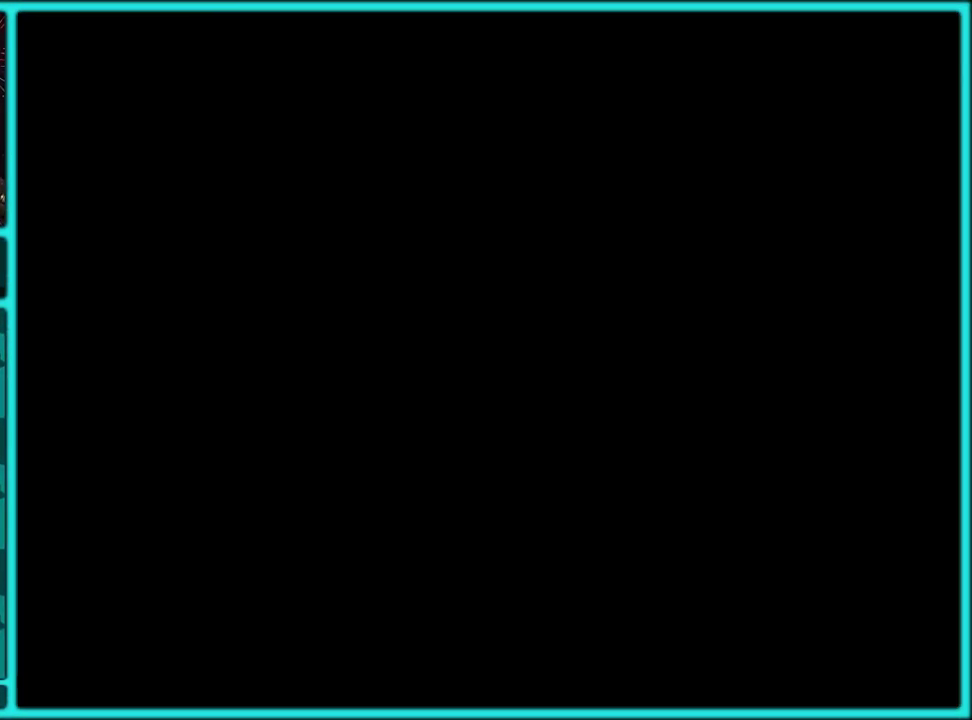
{"buttons": [], "events": []}
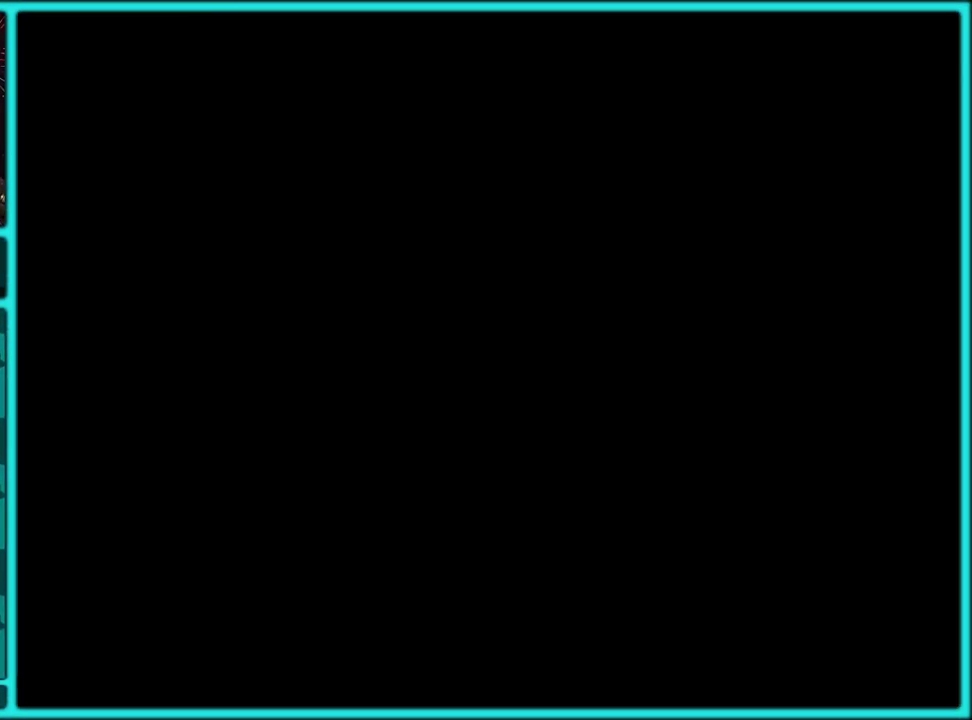
{"buttons": [], "events": []}
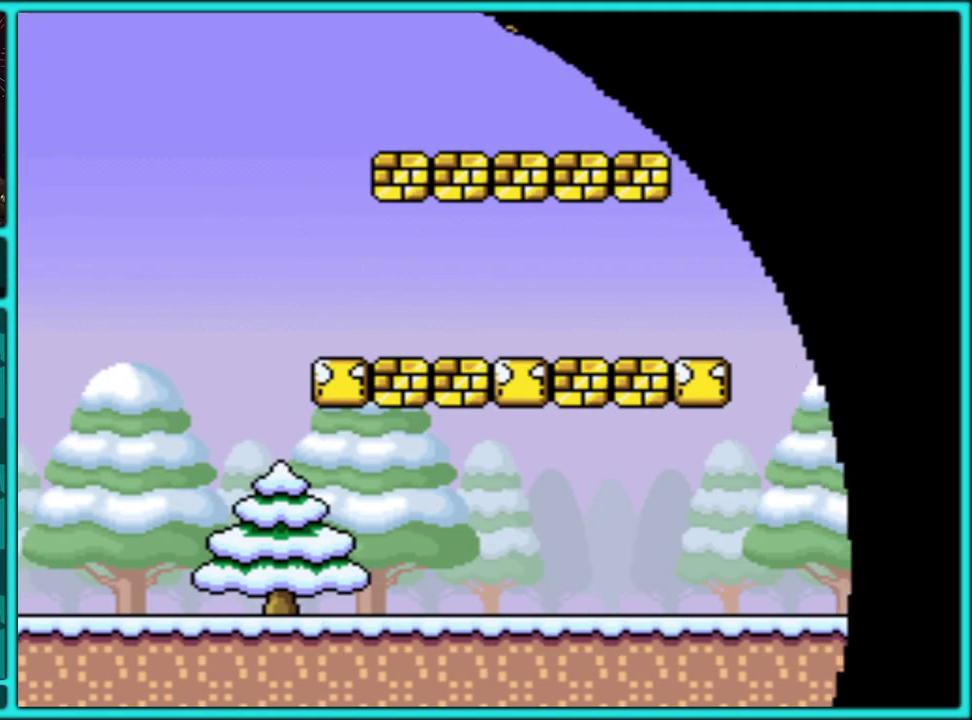
{"buttons": ["Y", "DPAD_RIGHT"], "events": [[67, "DPAD_RIGHT", "down"], [250, "Y", "down"]]}
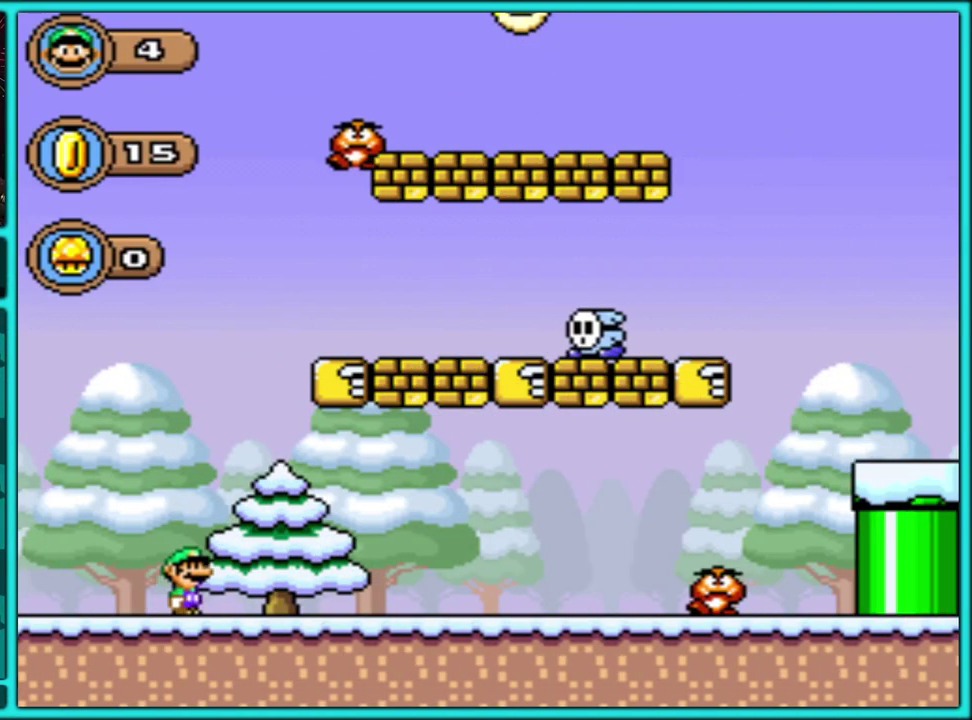
{"buttons": ["B", "Y", "DPAD_RIGHT"], "events": [[383, "B", "down"]]}
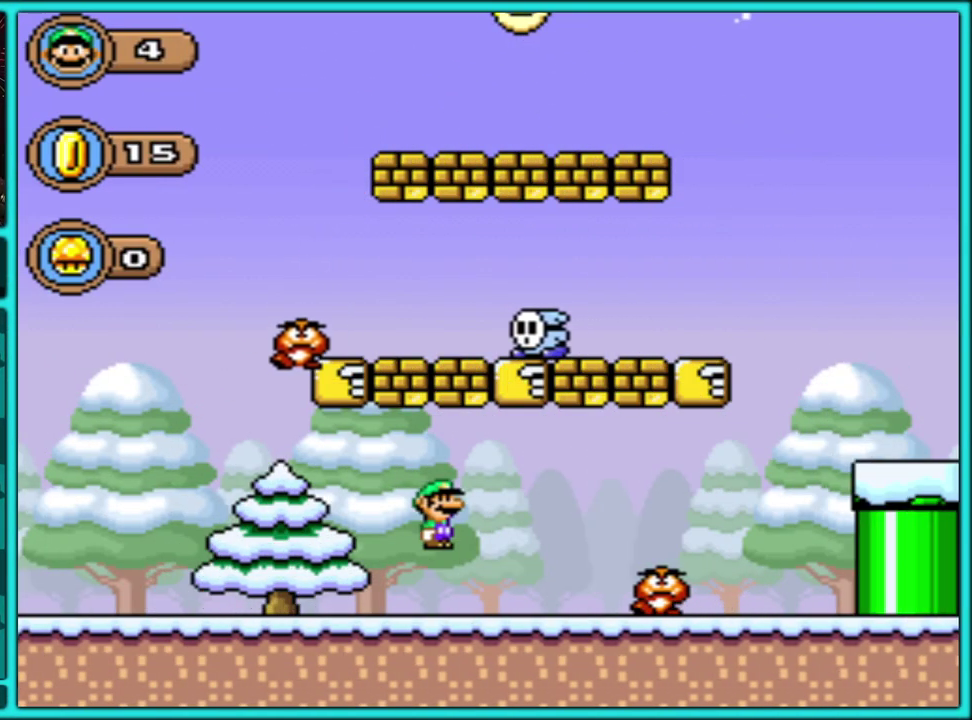
{"buttons": ["B", "Y", "DPAD_RIGHT"], "events": [[317, "B", "up"], [450, "B", "down"]]}
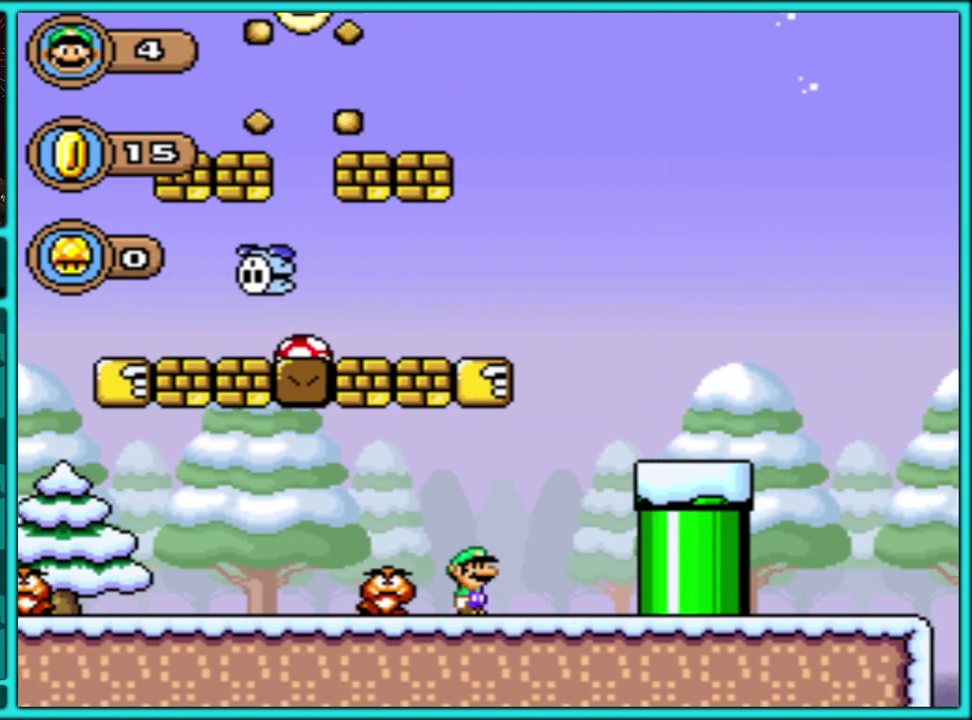
{"buttons": ["B", "Y", "DPAD_LEFT"], "events": [[83, "DPAD_LEFT", "down"], [83, "DPAD_RIGHT", "up"]]}
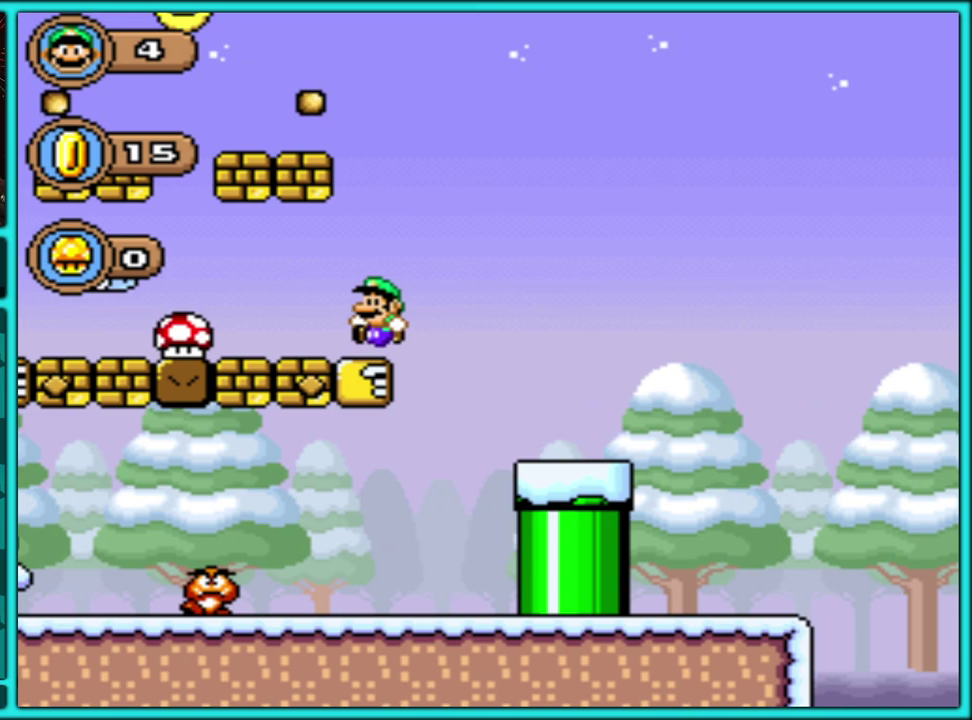
{"buttons": ["Y"], "events": [[67, "B", "up"], [233, "DPAD_LEFT", "up"], [250, "DPAD_RIGHT", "down"], [500, "DPAD_RIGHT", "up"]]}
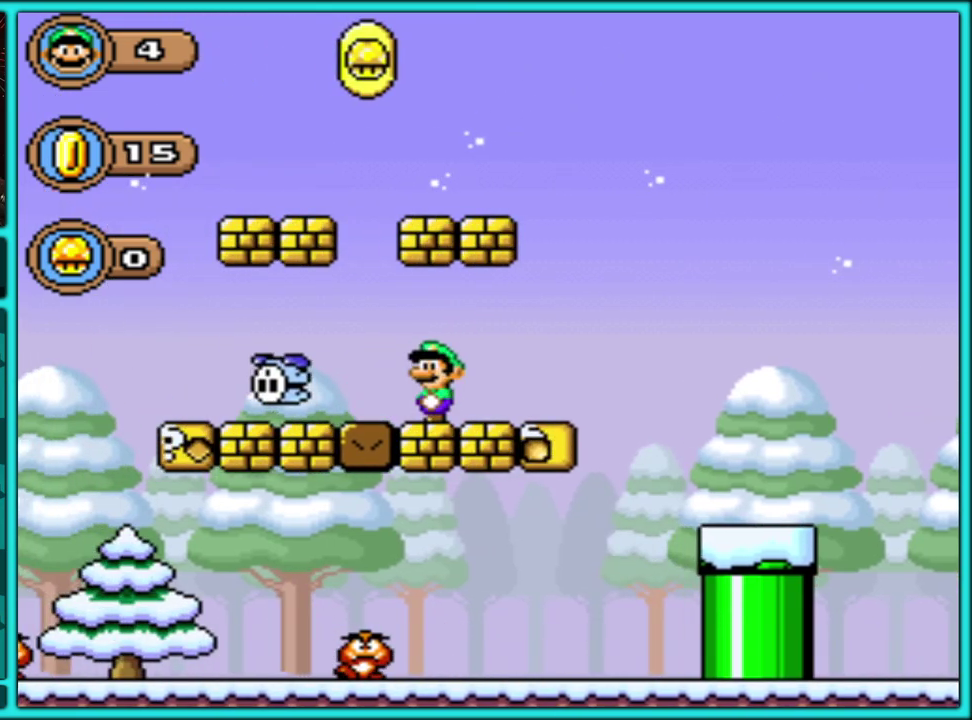
{"buttons": ["Y"], "events": [[167, "DPAD_RIGHT", "down"], [467, "DPAD_RIGHT", "up"]]}
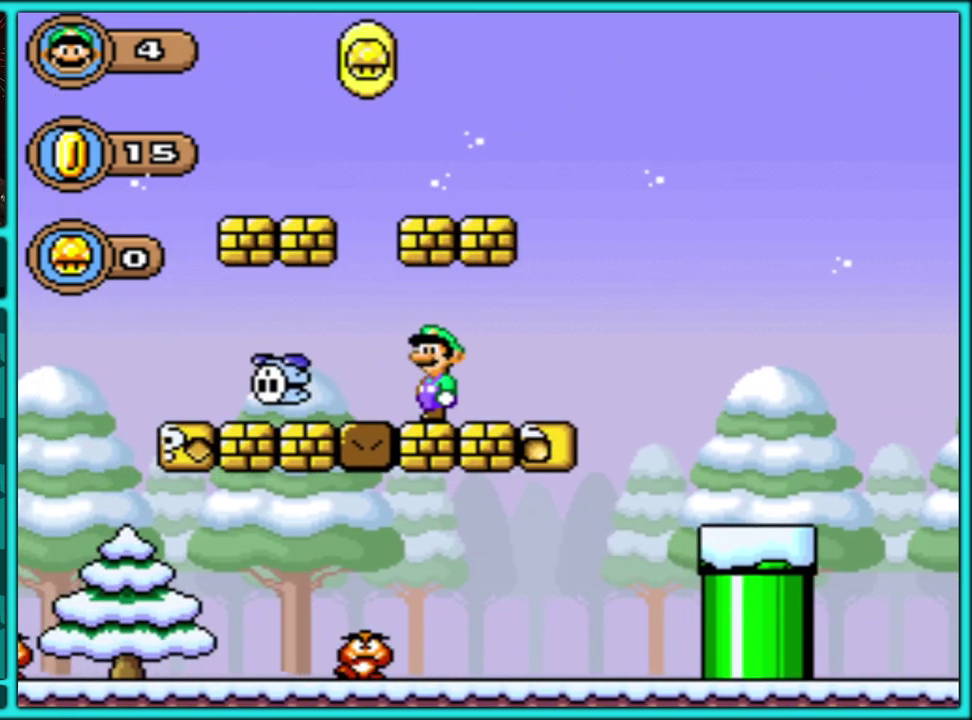
{"buttons": ["Y", "DPAD_RIGHT"], "events": [[83, "DPAD_LEFT", "down"], [300, "DPAD_LEFT", "up"], [317, "DPAD_RIGHT", "down"]]}
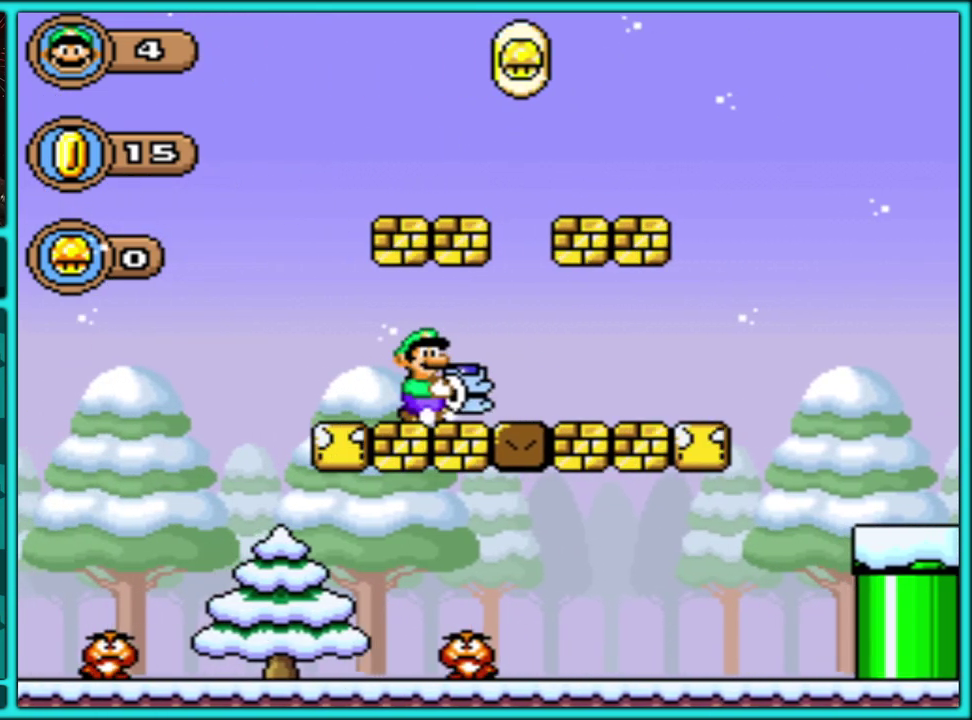
{"buttons": ["Y", "DPAD_RIGHT"], "events": []}
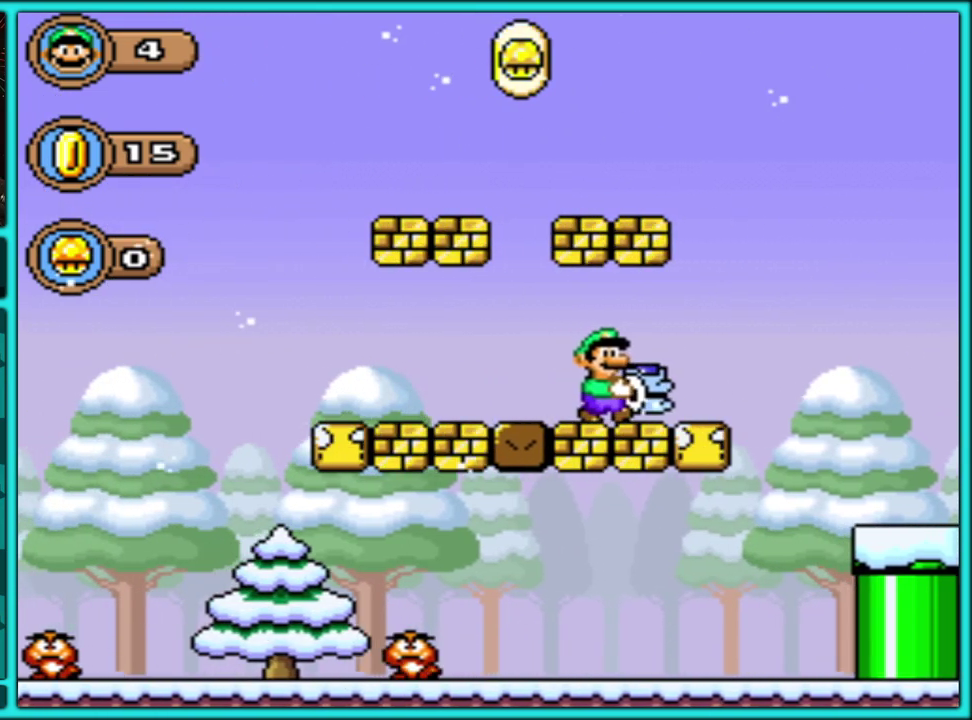
{"buttons": ["Y", "DPAD_RIGHT"], "events": []}
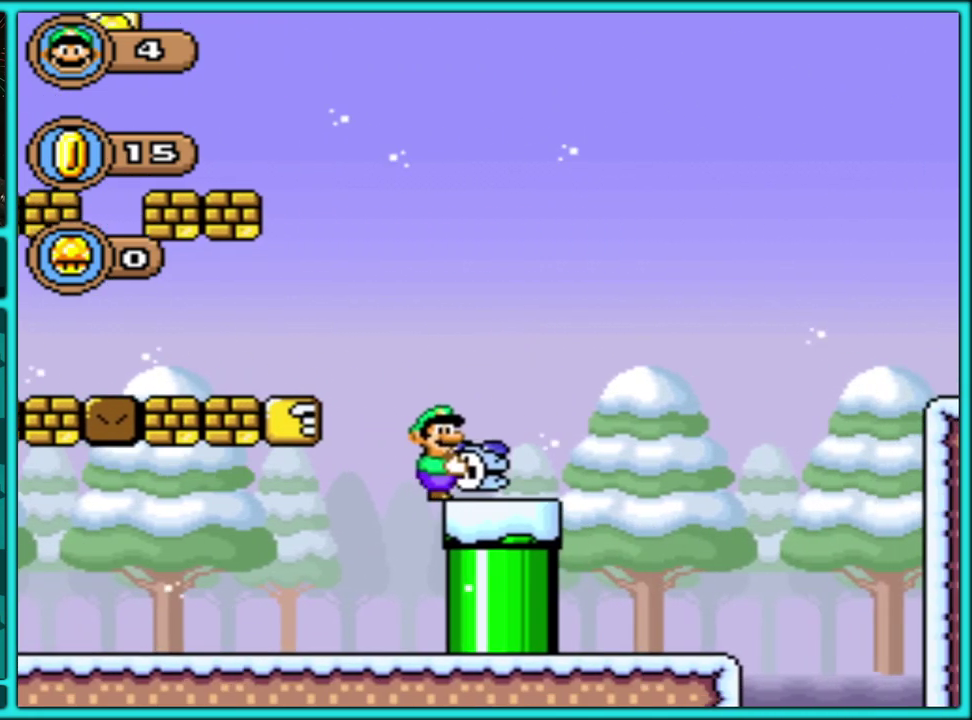
{"buttons": ["B", "Y", "DPAD_RIGHT"], "events": [[100, "B", "down"]]}
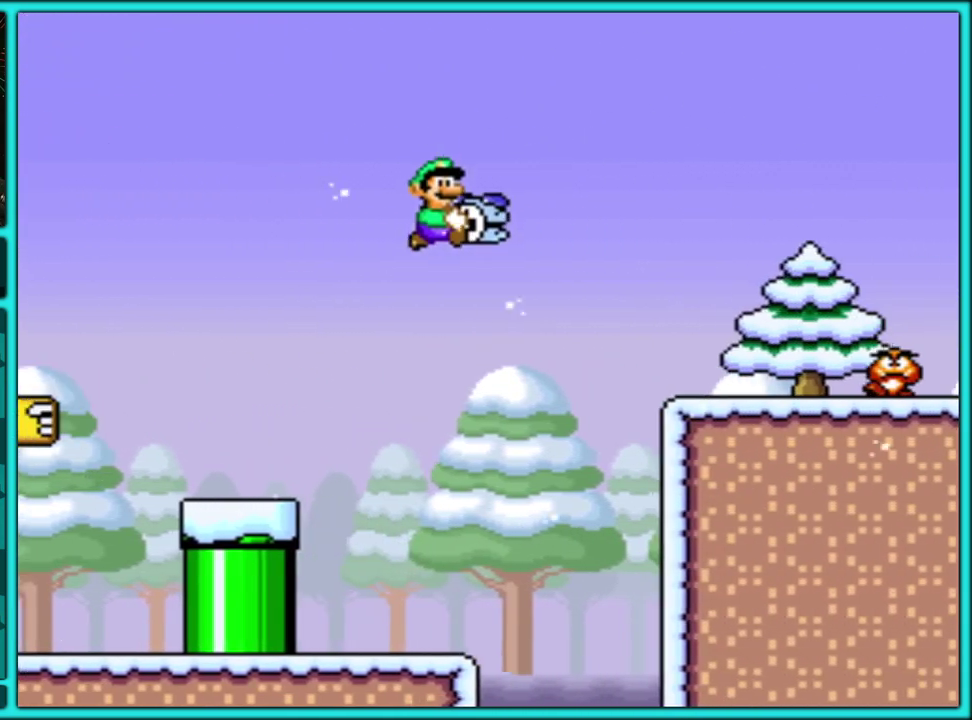
{"buttons": ["Y", "DPAD_RIGHT"], "events": [[33, "Y", "up"], [133, "Y", "down"], [200, "B", "up"]]}
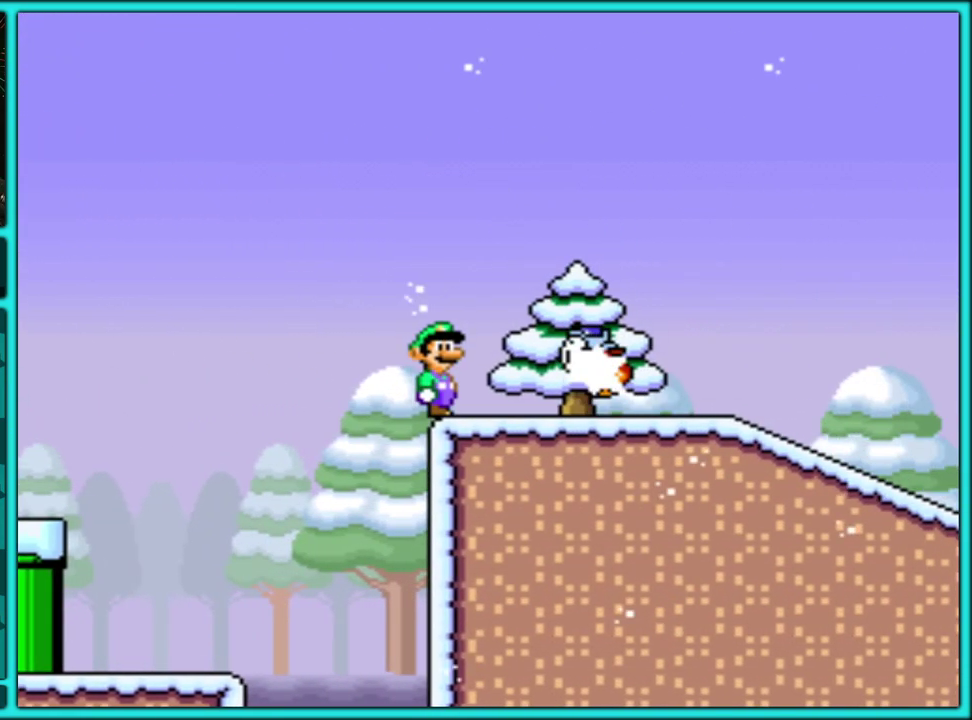
{"buttons": ["Y", "DPAD_RIGHT"], "events": []}
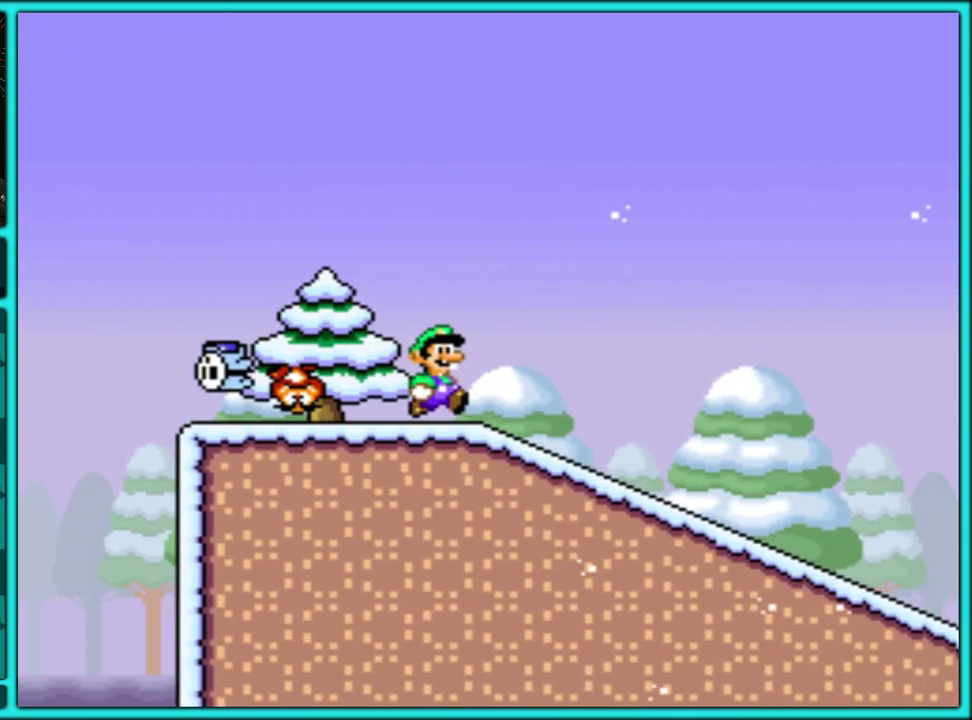
{"buttons": ["Y", "DPAD_RIGHT"], "events": []}
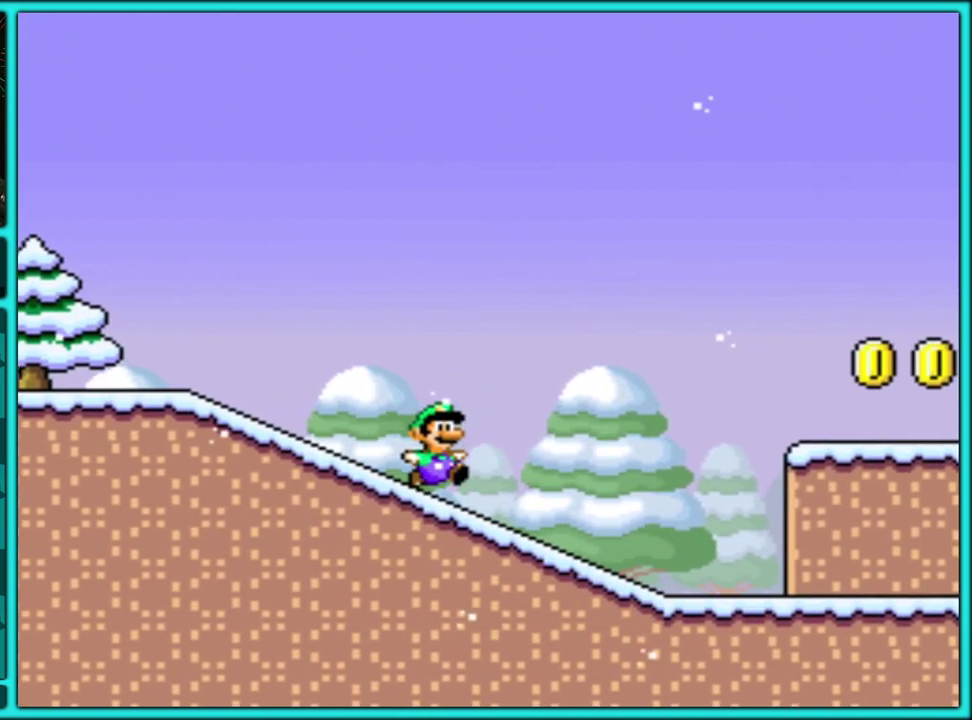
{"buttons": ["B", "Y", "DPAD_RIGHT"], "events": [[83, "B", "down"]]}
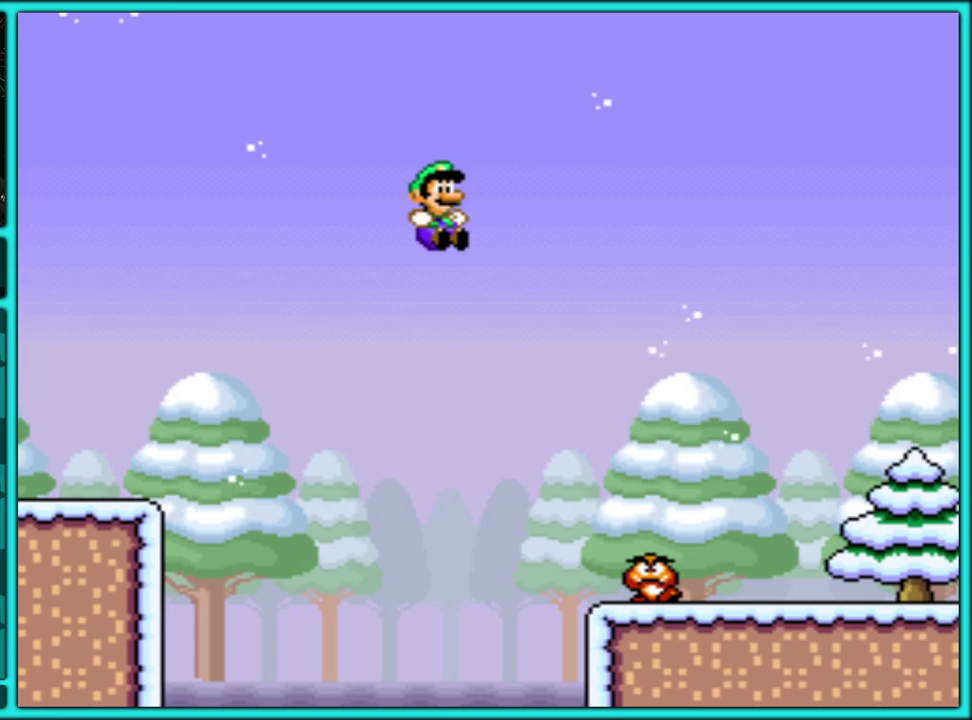
{"buttons": ["Y", "DPAD_RIGHT"], "events": [[383, "B", "up"]]}
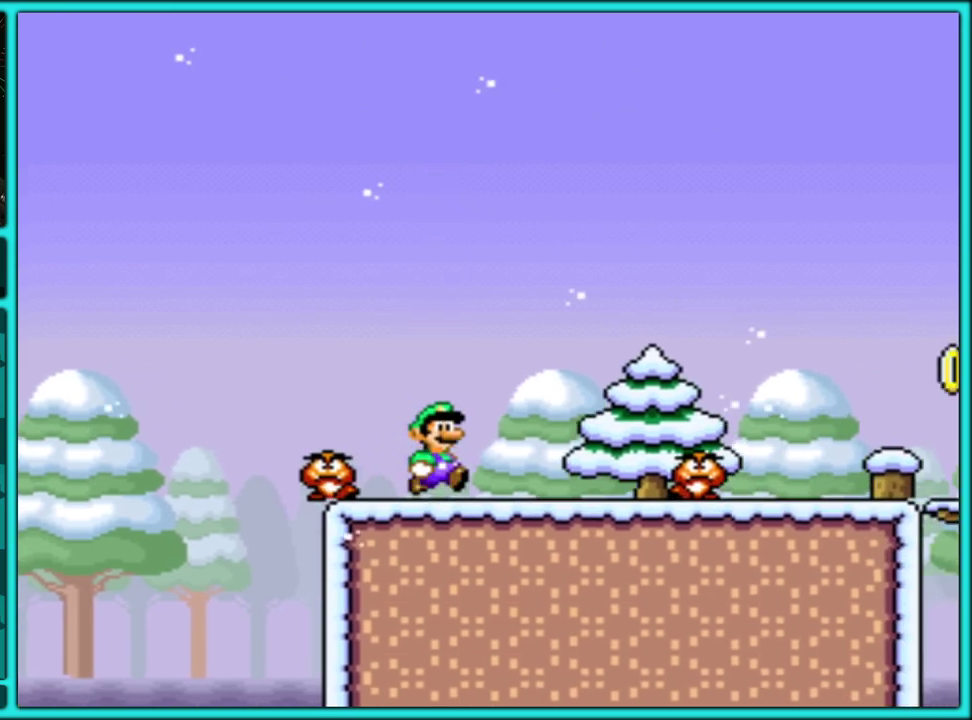
{"buttons": ["Y", "DPAD_RIGHT"], "events": [[83, "B", "down"], [217, "B", "up"]]}
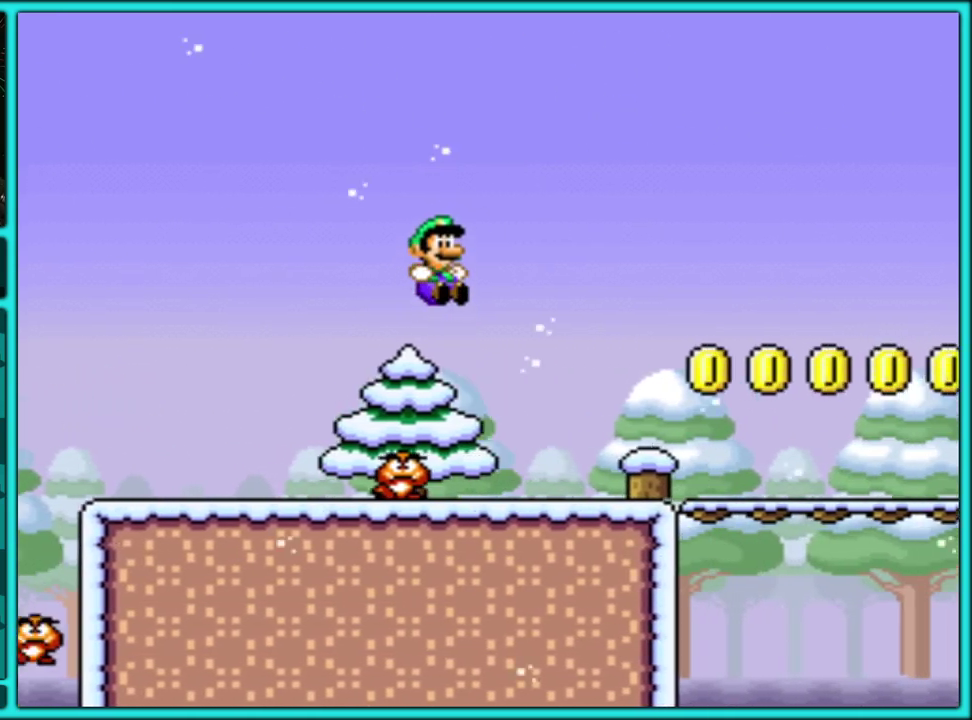
{"buttons": ["Y", "DPAD_RIGHT"], "events": []}
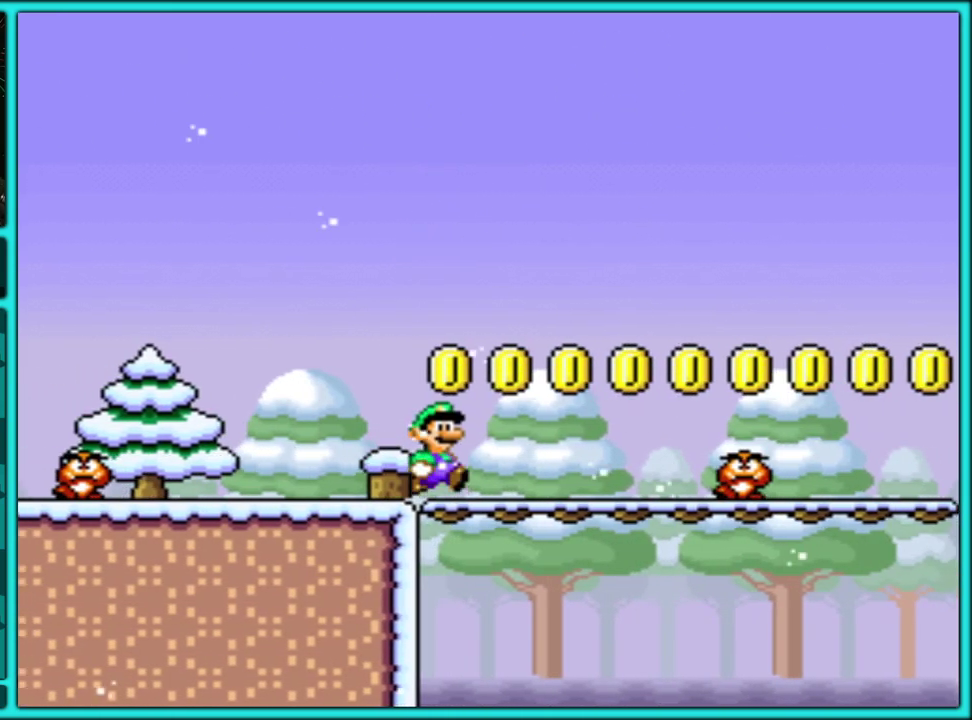
{"buttons": ["Y", "DPAD_RIGHT"], "events": [[150, "B", "down"], [217, "B", "up"]]}
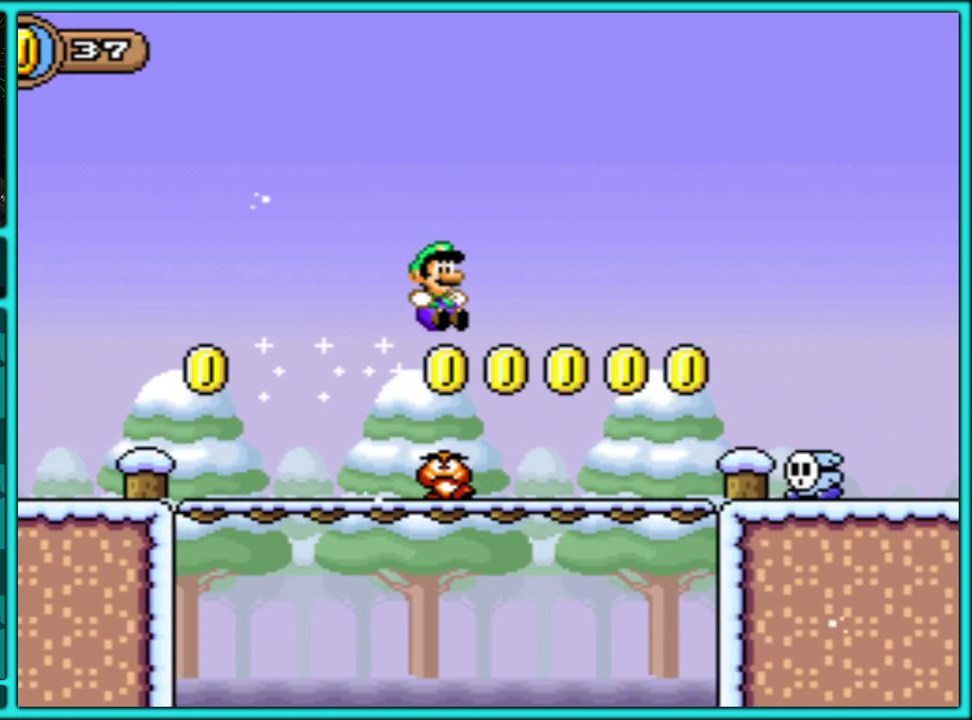
{"buttons": ["Y", "DPAD_RIGHT"], "events": []}
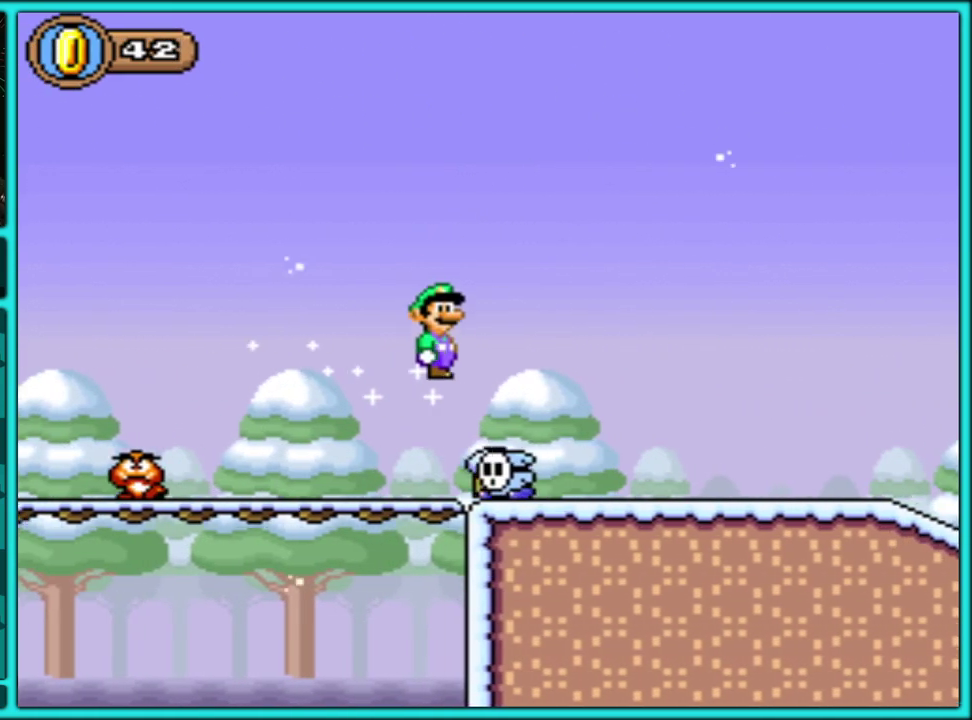
{"buttons": ["Y", "DPAD_RIGHT"], "events": []}
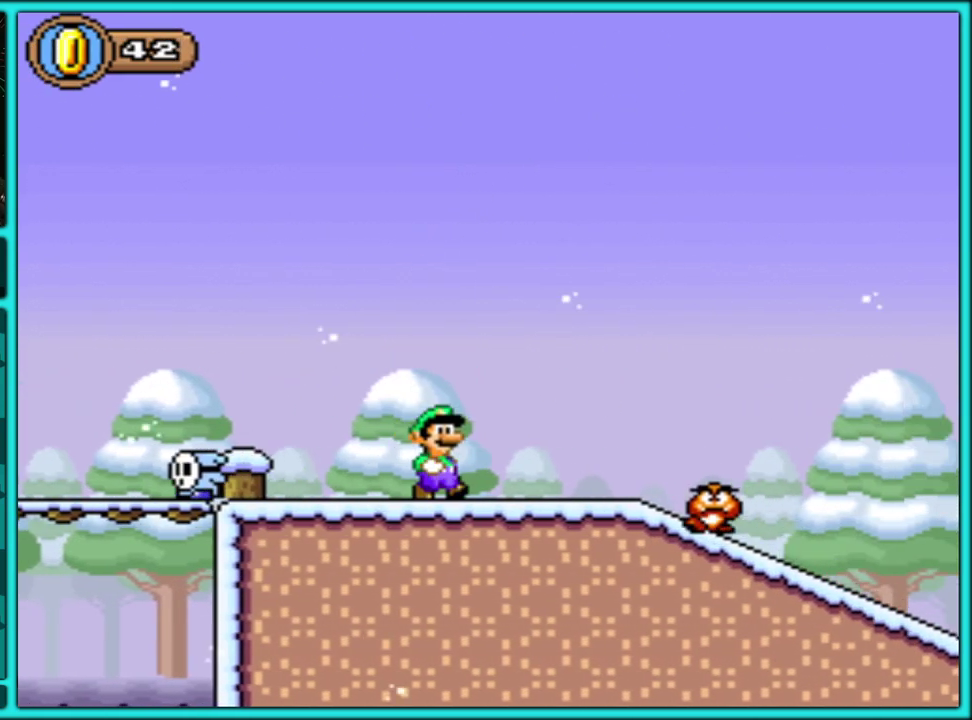
{"buttons": ["Y", "DPAD_RIGHT"], "events": [[100, "B", "down"], [200, "B", "up"]]}
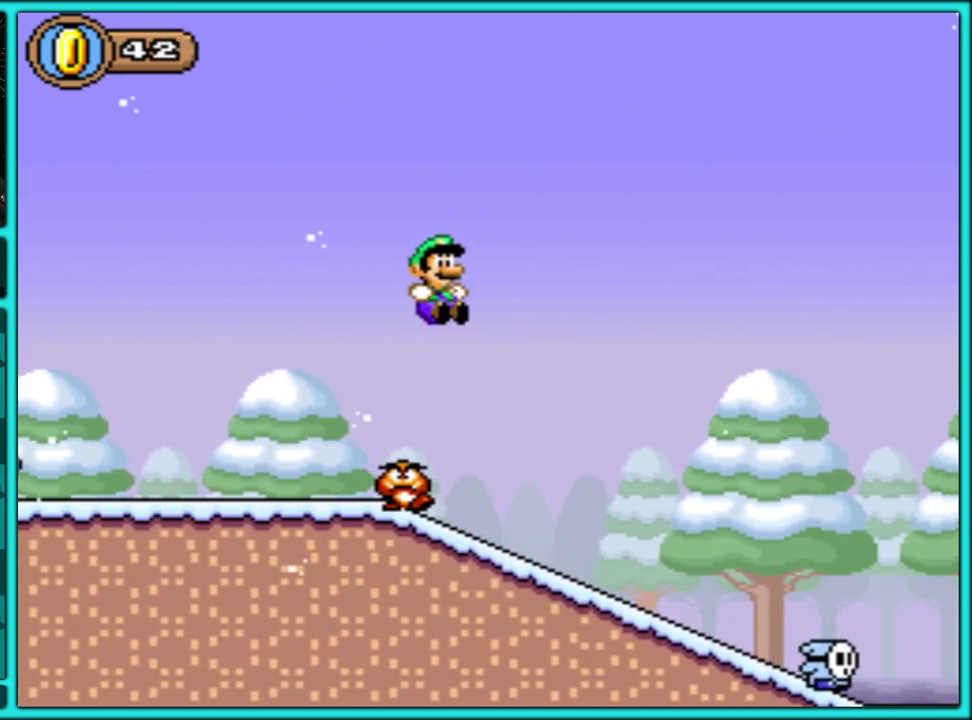
{"buttons": ["Y", "DPAD_RIGHT"], "events": [[283, "B", "down"], [400, "B", "up"]]}
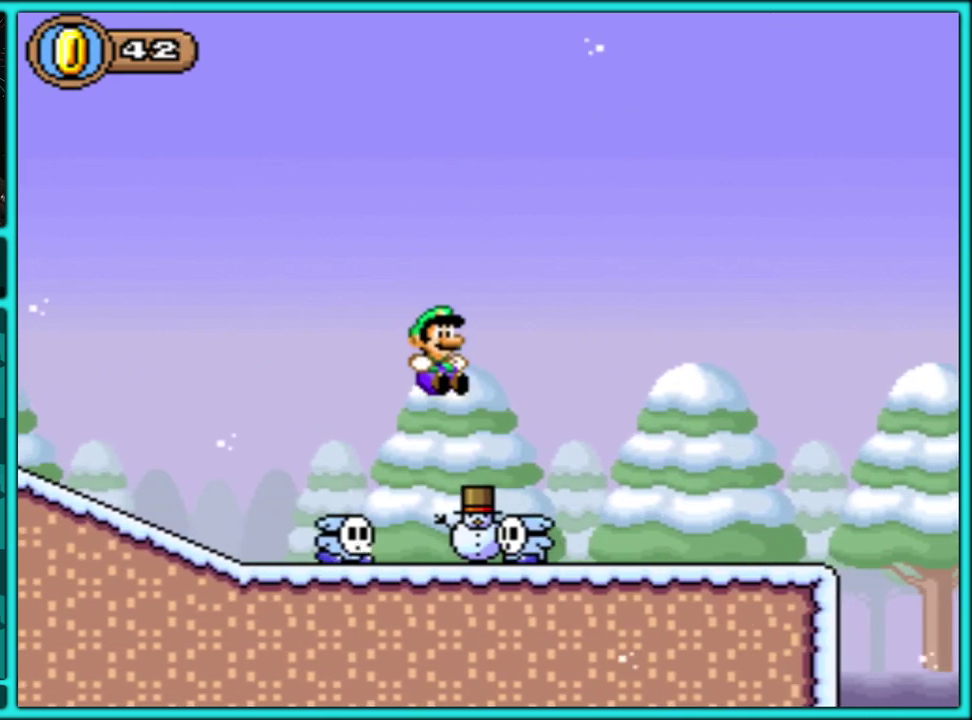
{"buttons": ["Y", "DPAD_RIGHT"], "events": []}
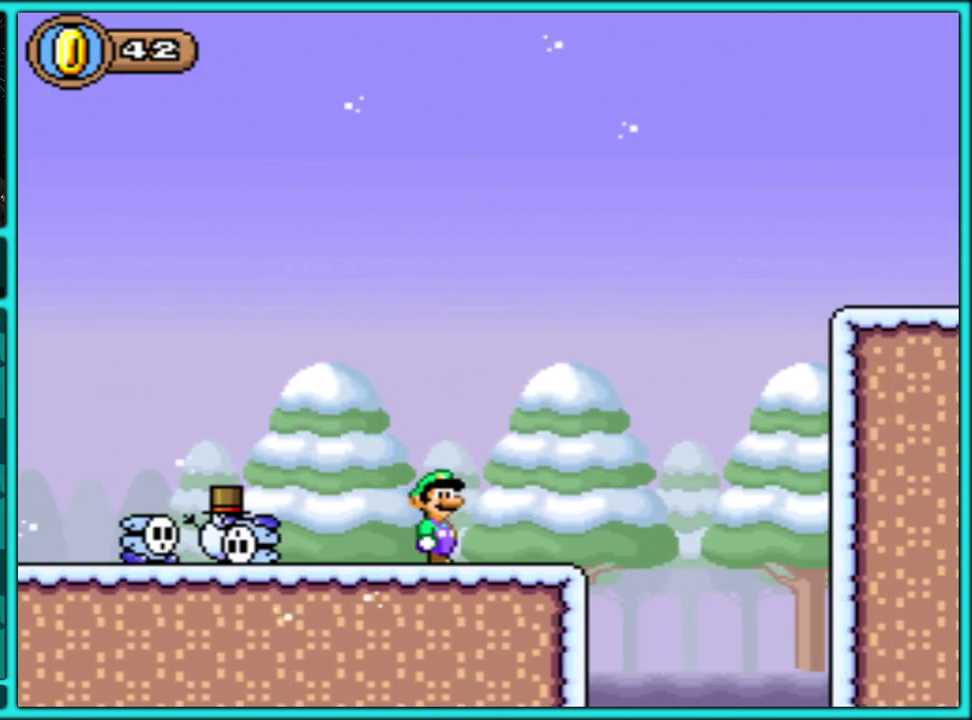
{"buttons": ["B", "Y", "DPAD_RIGHT"], "events": [[150, "B", "down"]]}
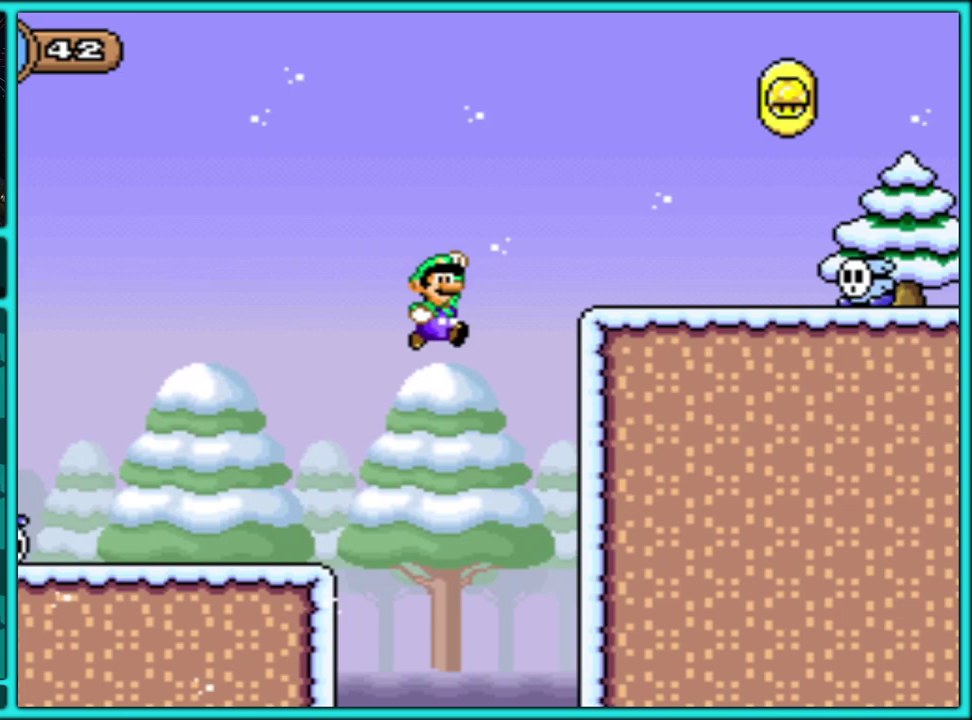
{"buttons": ["Y", "DPAD_RIGHT"], "events": [[167, "B", "up"], [367, "B", "down"], [417, "B", "up"]]}
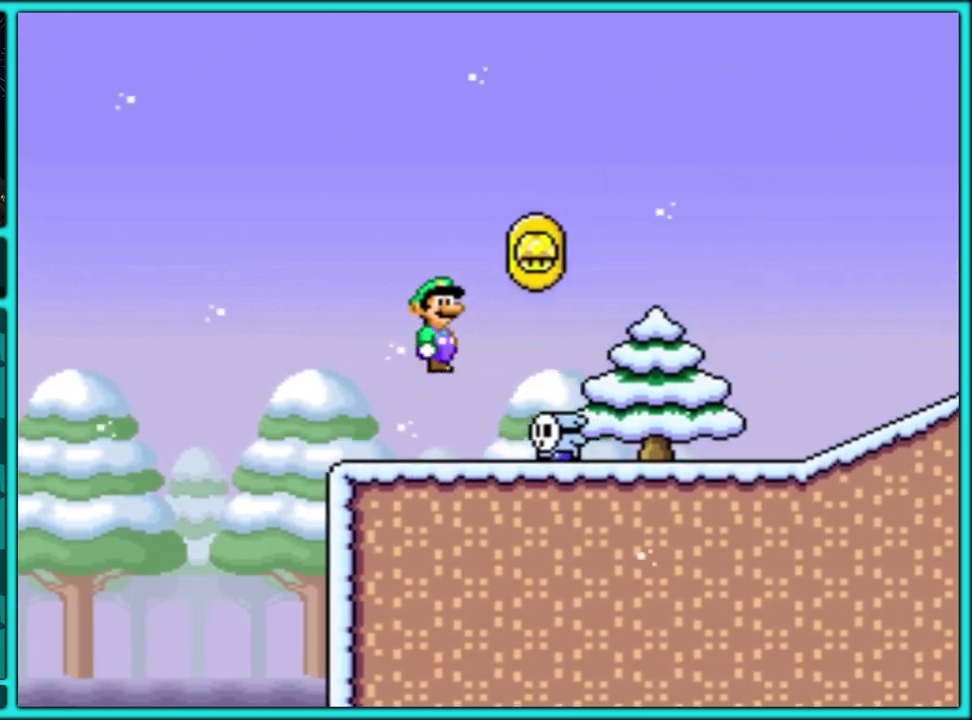
{"buttons": ["B", "Y", "DPAD_RIGHT"], "events": [[367, "B", "down"]]}
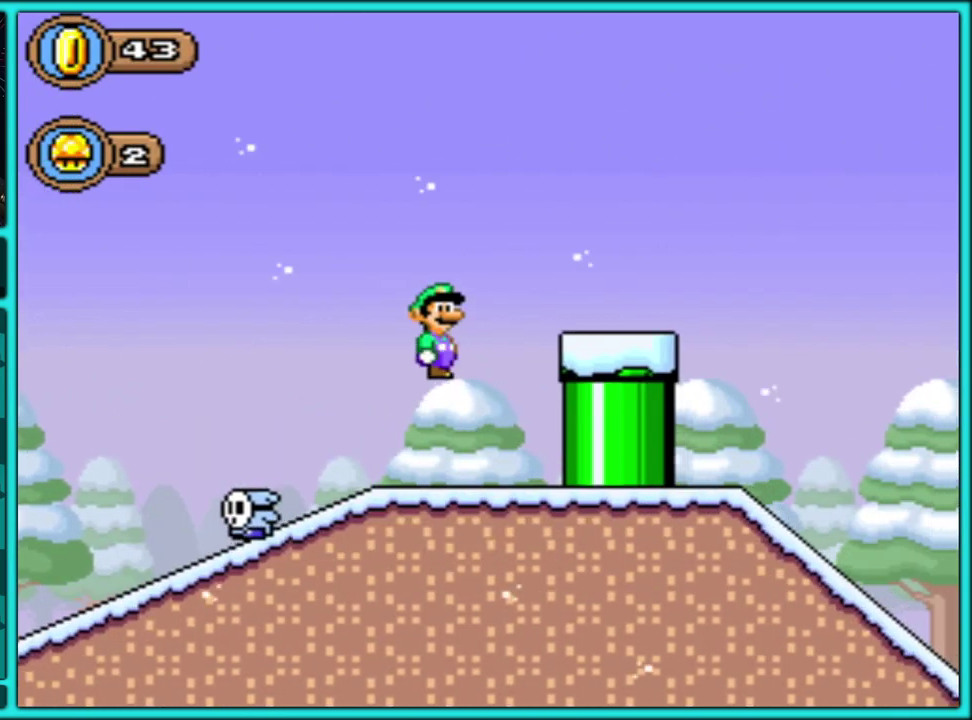
{"buttons": ["Y", "DPAD_RIGHT"], "events": [[117, "B", "up"]]}